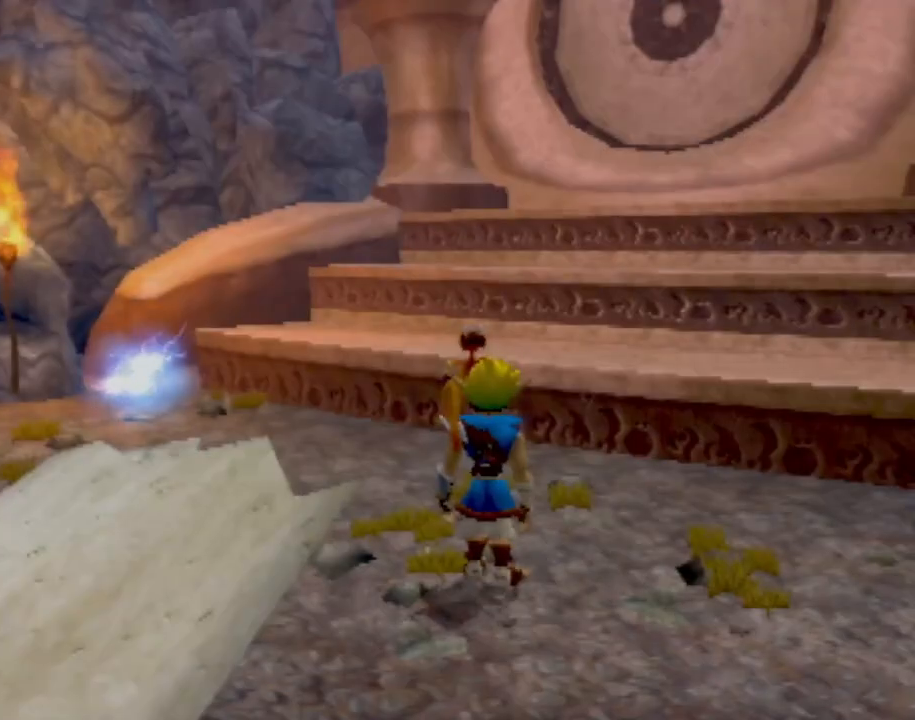
Gameplay with a controller (PlayStation layout); each line is a JSON object with the inputs held at the frame after it. "events" lists button and stick changes between this image and that frame as [ms after this image, input, new state], when the widget could be followed in between. Not read: L3 R3 right_stick.
{"buttons": [], "left_stick": "up", "events": [[467, "left_stick", "up"]]}
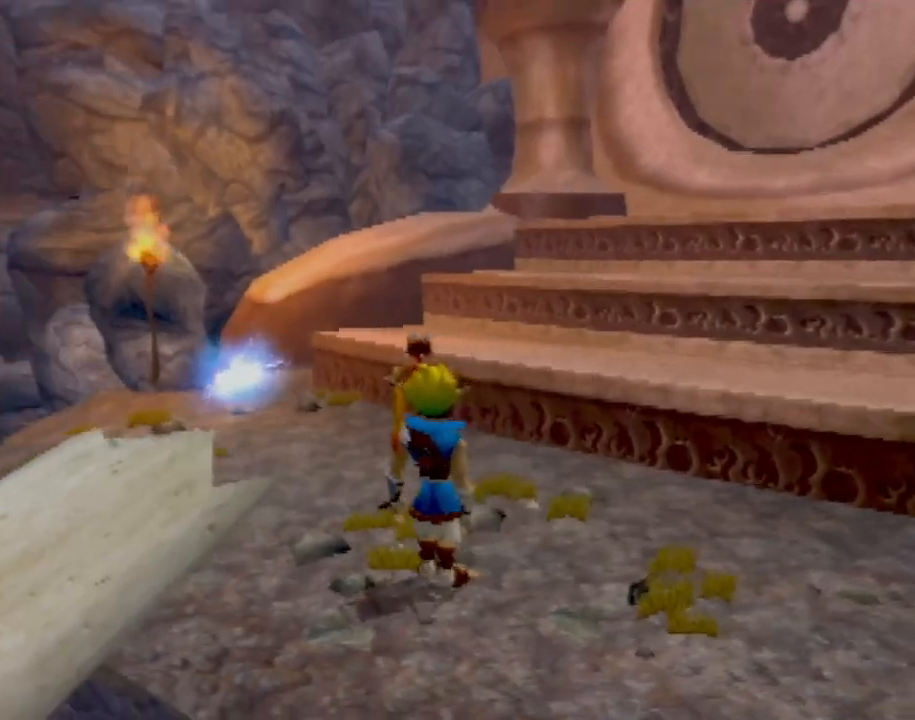
{"buttons": [], "left_stick": "up-left", "events": [[84, "left_stick", "up-left"]]}
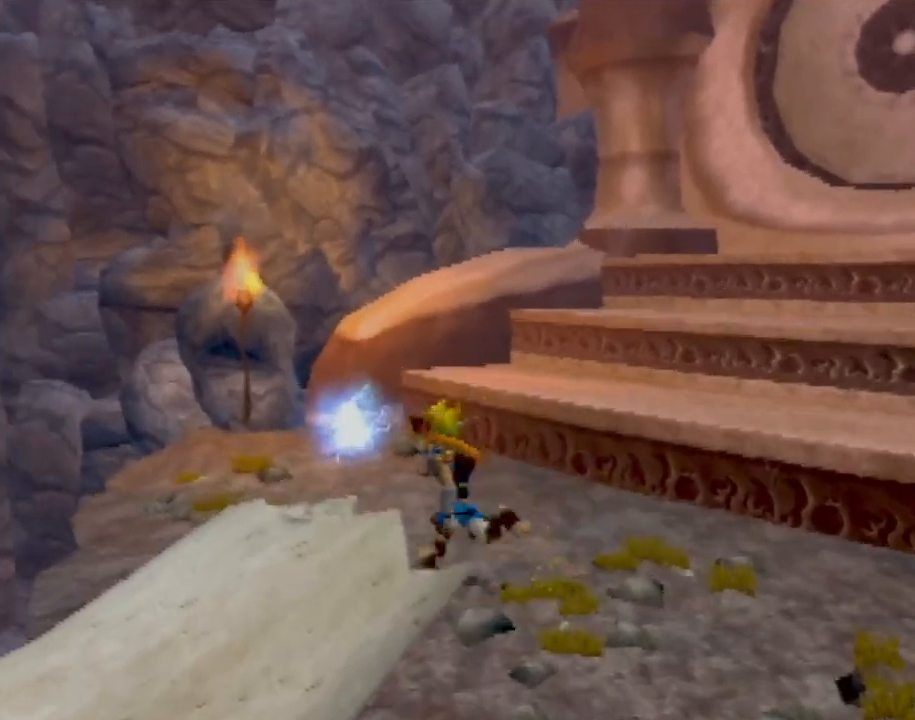
{"buttons": [], "left_stick": "up", "events": [[284, "left_stick", "up"]]}
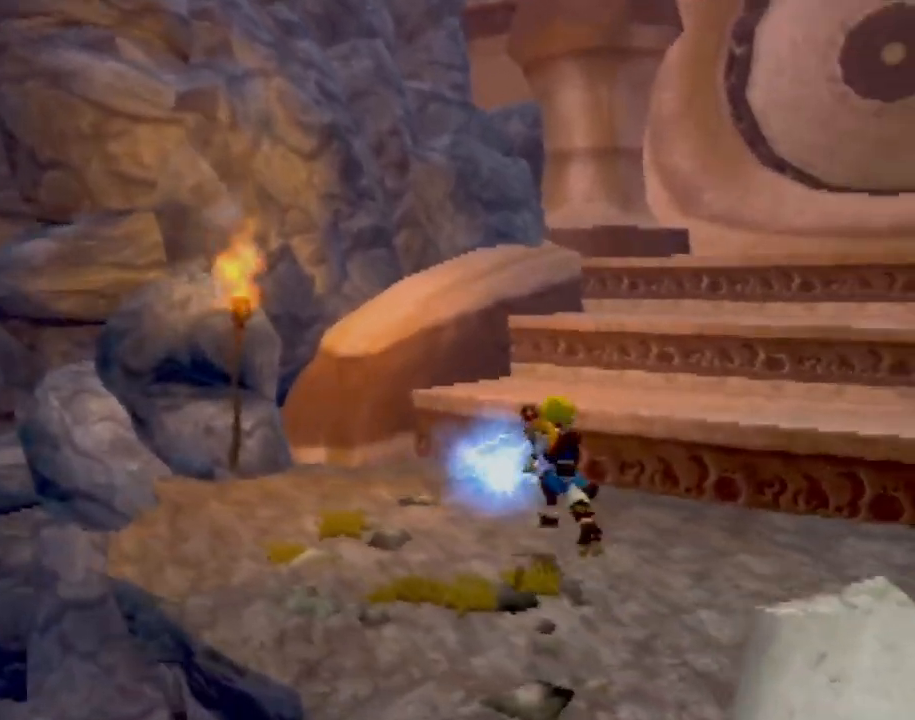
{"buttons": [], "left_stick": "up-right", "events": [[50, "left_stick", "up-right"], [334, "CROSS", "down"], [451, "CROSS", "up"]]}
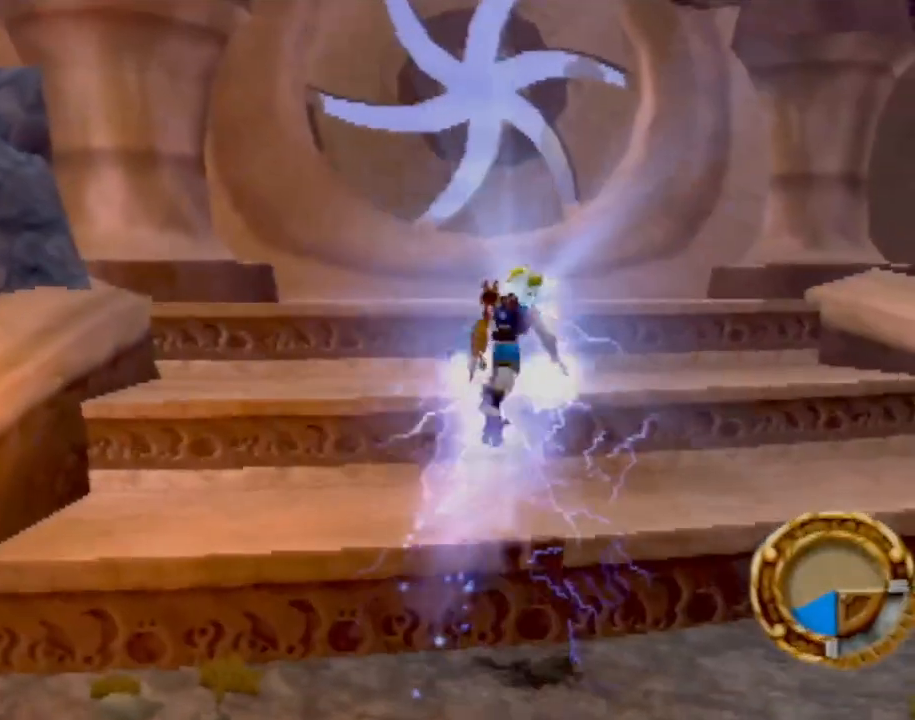
{"buttons": [], "left_stick": "up", "events": [[200, "left_stick", "up"]]}
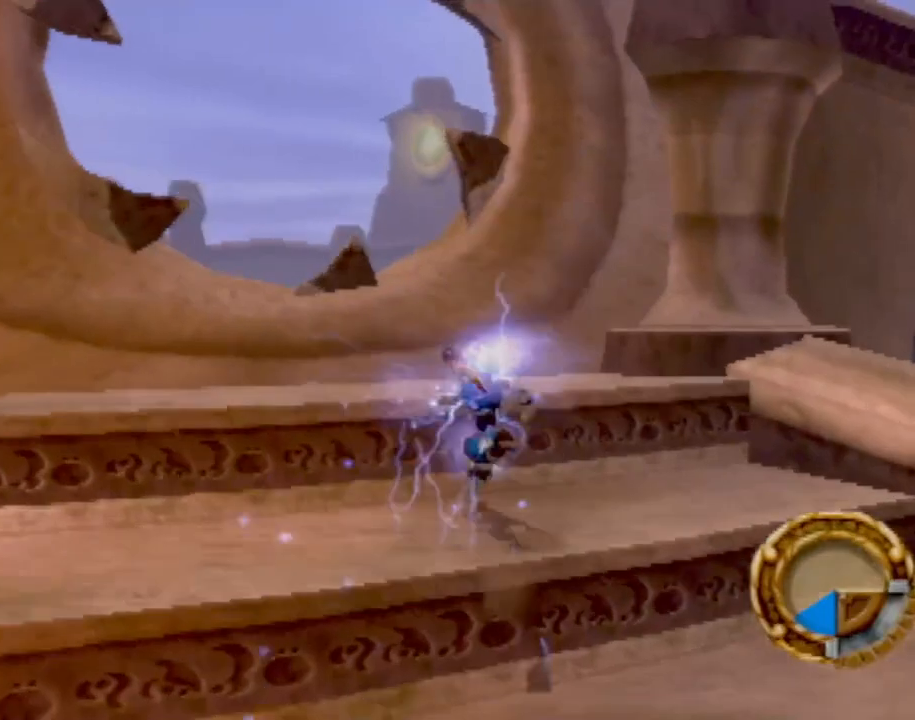
{"buttons": ["CROSS"], "left_stick": "up-left", "events": [[17, "CROSS", "down"], [151, "left_stick", "up-left"], [184, "CROSS", "up"], [484, "CROSS", "down"]]}
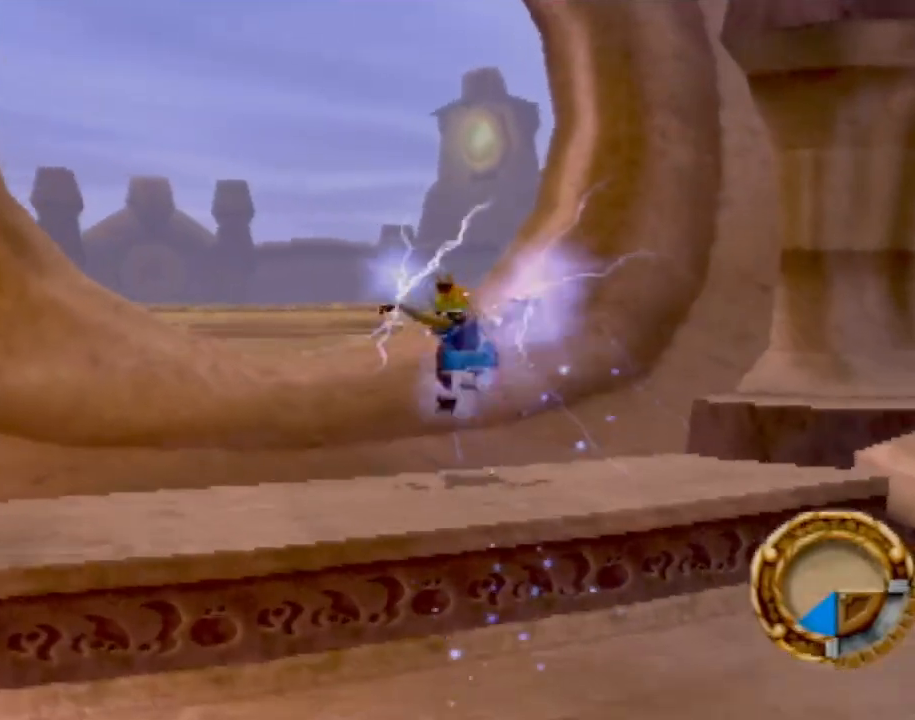
{"buttons": [], "left_stick": "up", "events": [[150, "CROSS", "up"], [183, "left_stick", "up"]]}
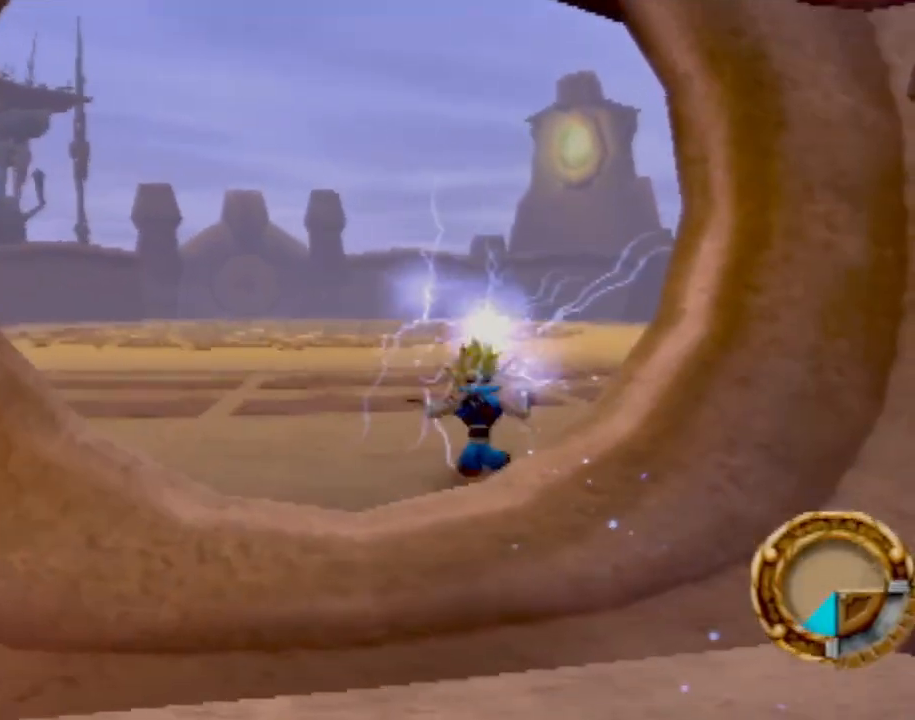
{"buttons": [], "left_stick": "up", "events": []}
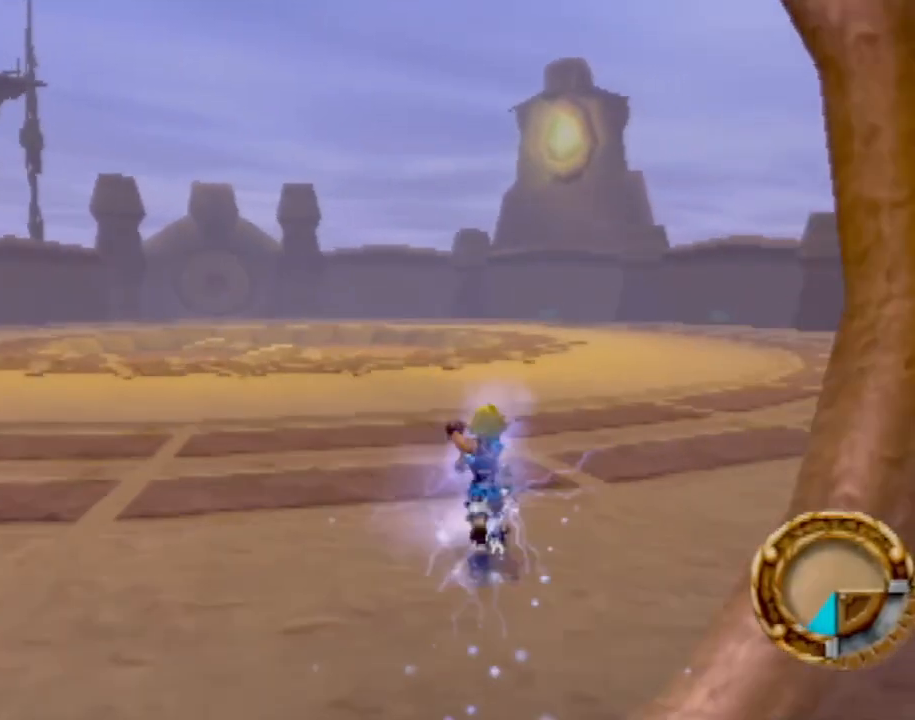
{"buttons": [], "left_stick": "up", "events": []}
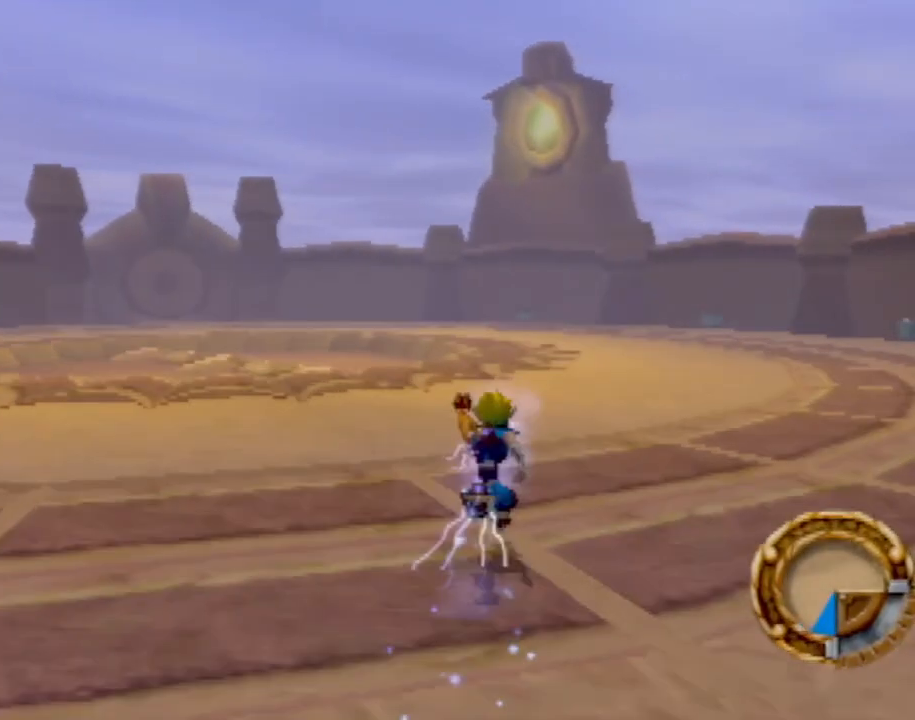
{"buttons": [], "left_stick": "up-right", "events": [[367, "left_stick", "up-right"]]}
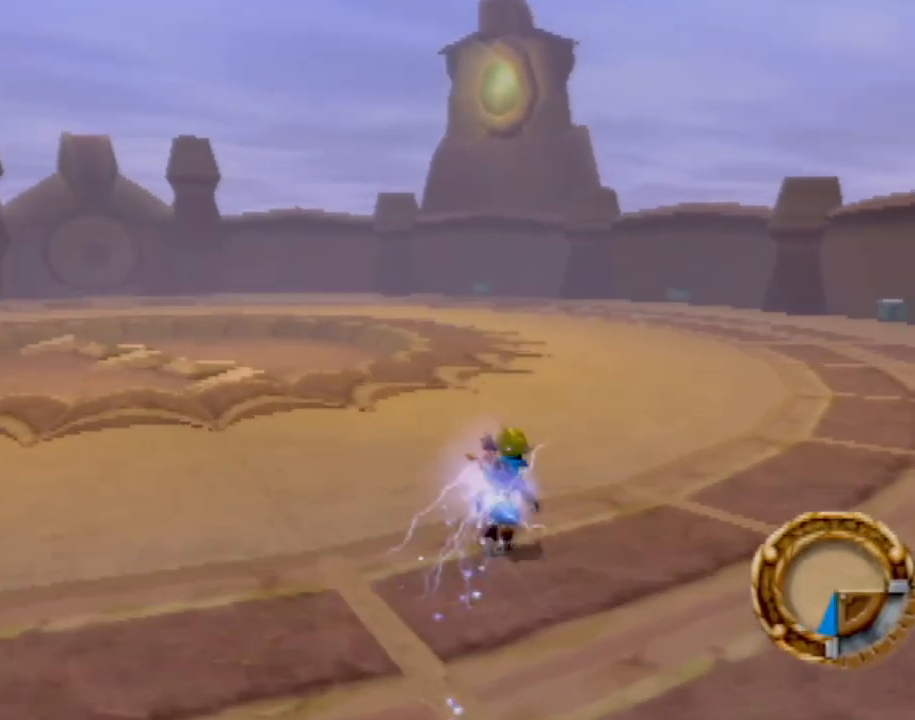
{"buttons": [], "left_stick": "up-right", "events": [[267, "SQUARE", "down"], [384, "SQUARE", "up"]]}
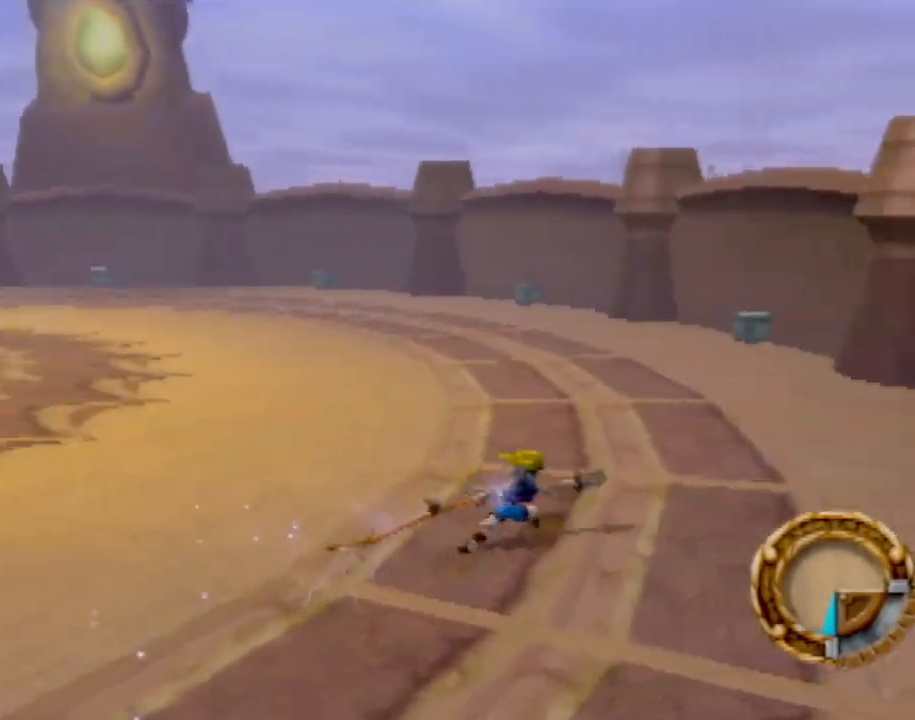
{"buttons": [], "left_stick": "up-right", "events": [[50, "left_stick", "up"], [434, "left_stick", "up-right"]]}
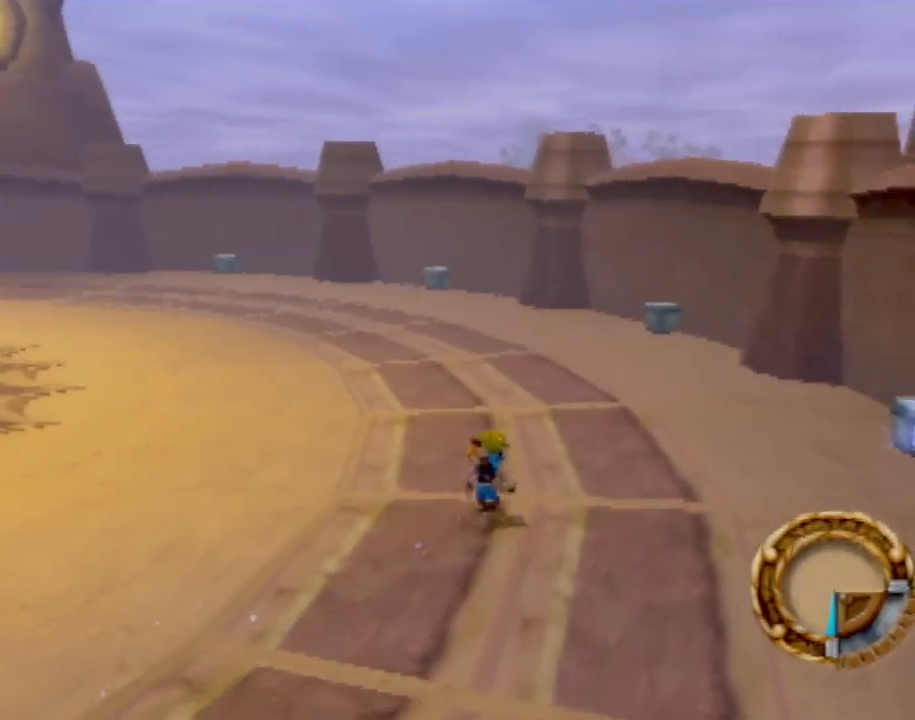
{"buttons": [], "left_stick": "up-right", "events": []}
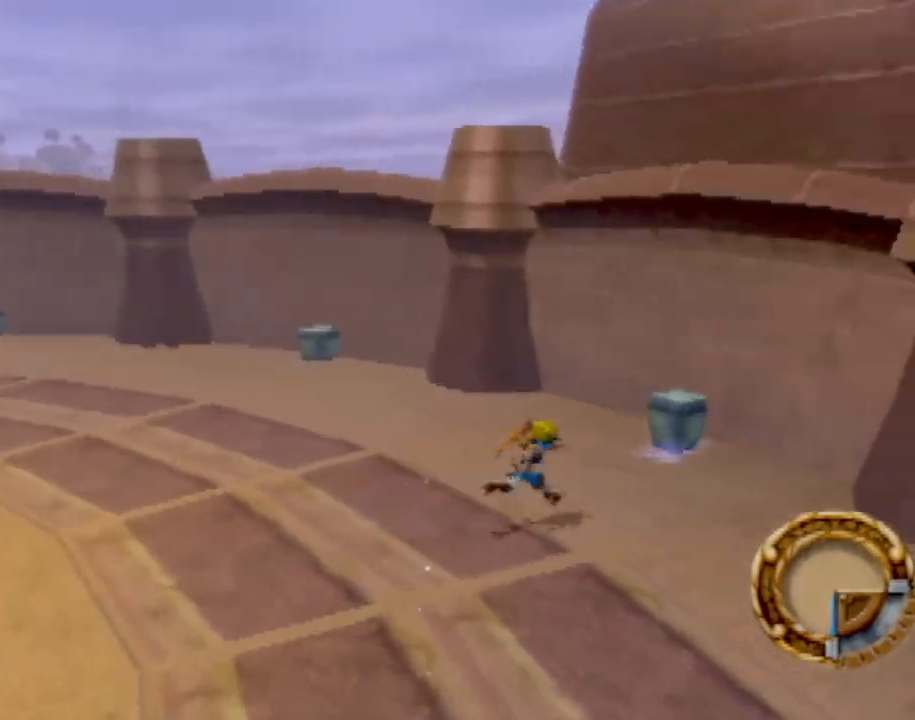
{"buttons": ["CROSS"], "left_stick": "up-right", "events": [[117, "CROSS", "down"], [301, "CROSS", "up"], [451, "CROSS", "down"]]}
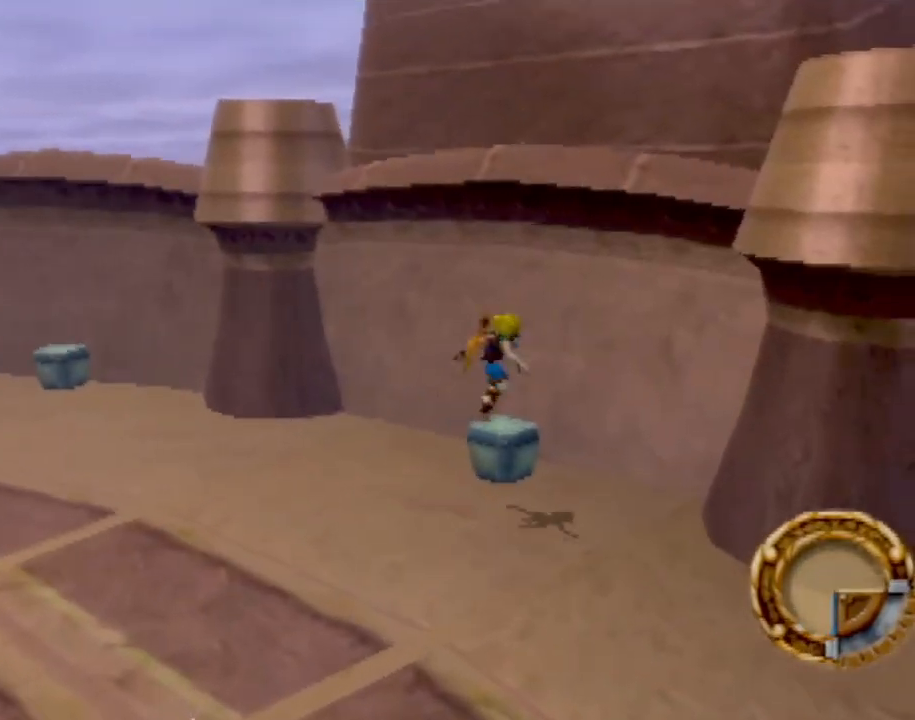
{"buttons": [], "left_stick": "left", "events": [[17, "left_stick", "up-left"], [83, "CROSS", "up"], [133, "left_stick", "left"]]}
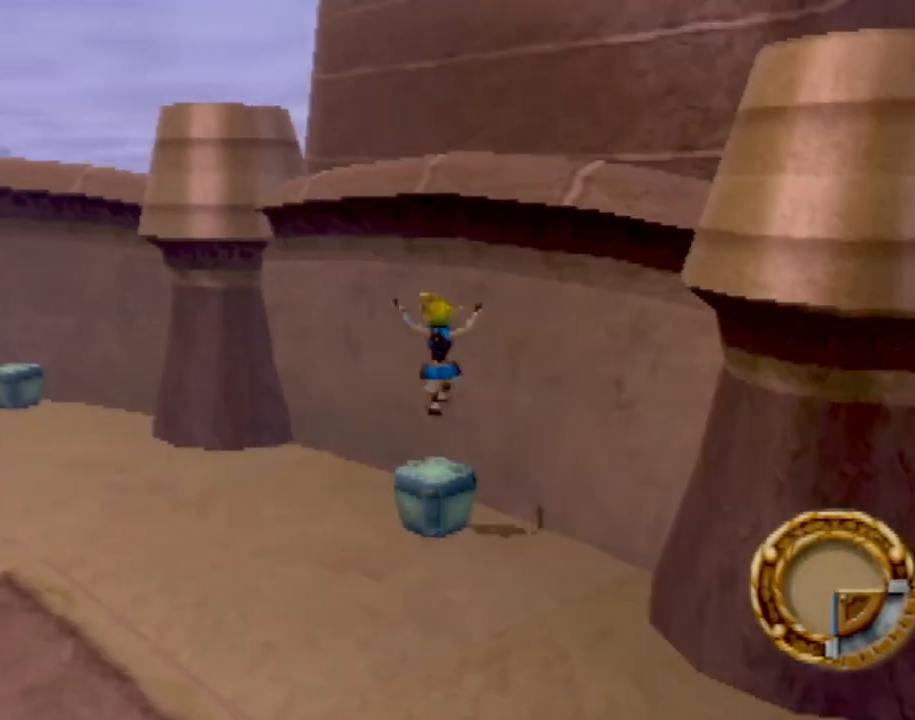
{"buttons": [], "left_stick": "left", "events": []}
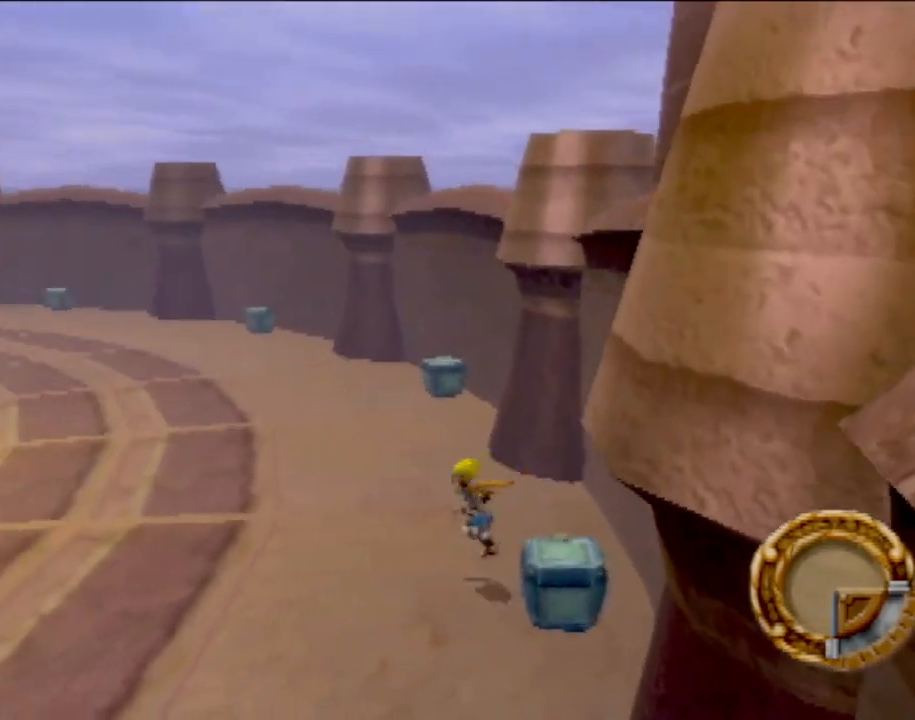
{"buttons": ["CROSS"], "left_stick": "up-left", "events": [[100, "left_stick", "up-left"], [317, "L1", "down"], [434, "L1", "up"], [467, "CROSS", "down"]]}
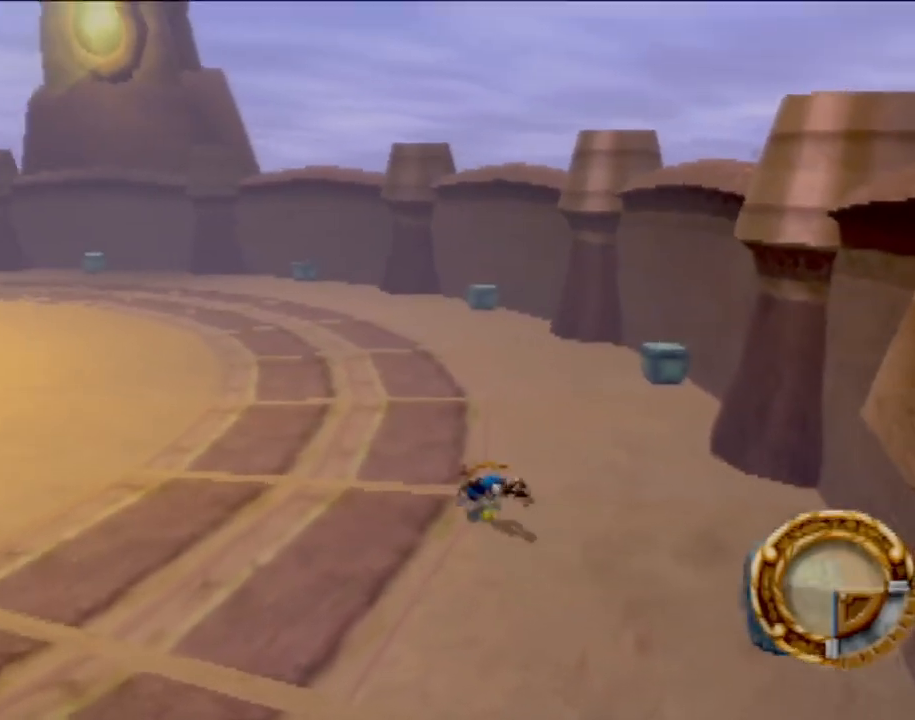
{"buttons": [], "left_stick": "up-left", "events": [[100, "CROSS", "up"], [167, "CROSS", "down"], [300, "CROSS", "up"]]}
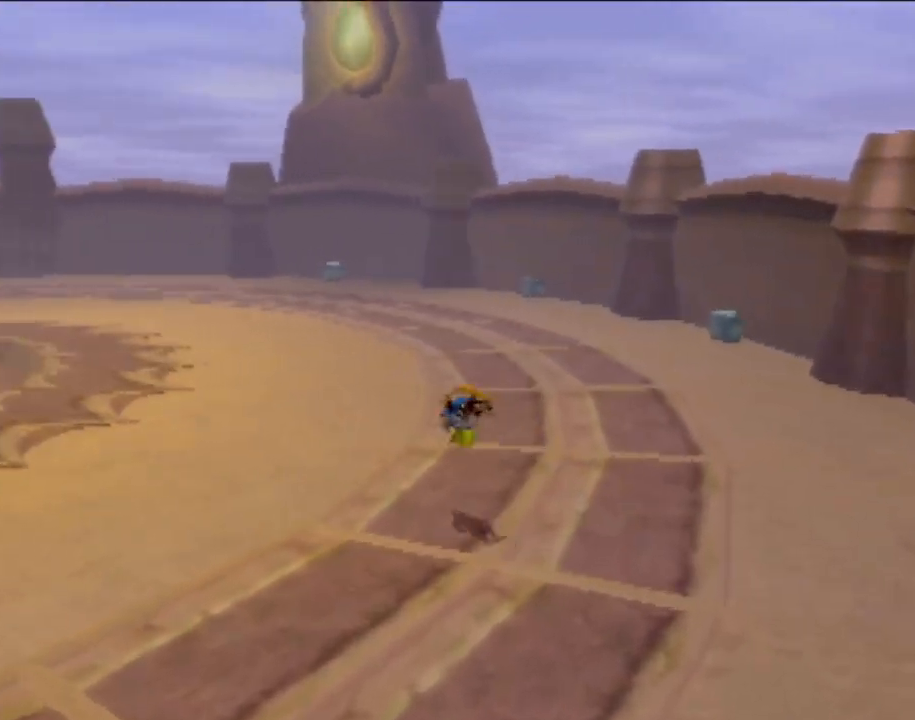
{"buttons": [], "left_stick": "up-left", "events": []}
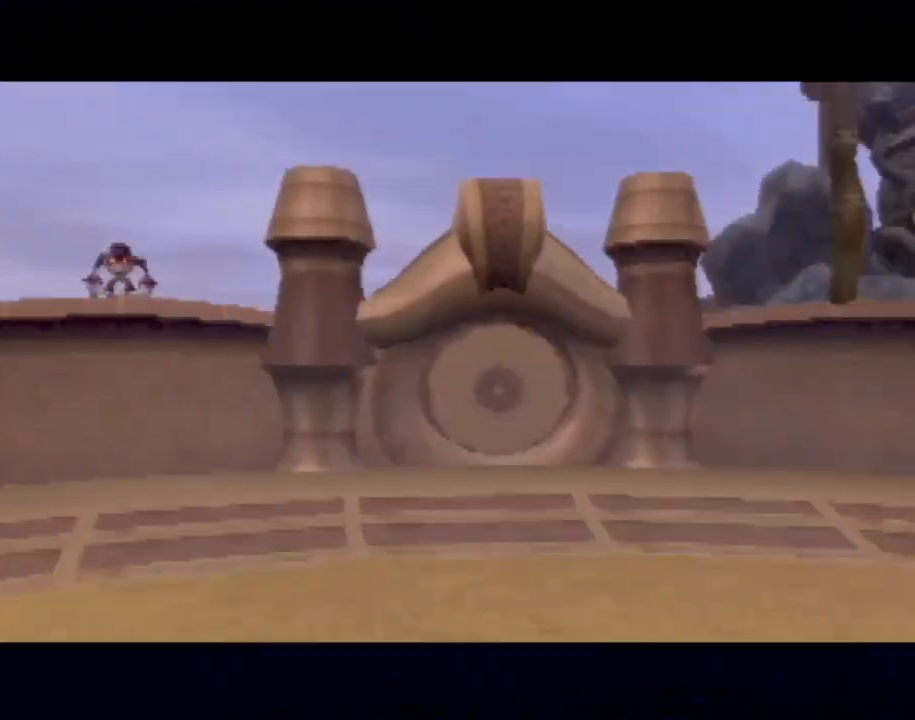
{"buttons": [], "left_stick": "center", "events": [[300, "left_stick", "center"]]}